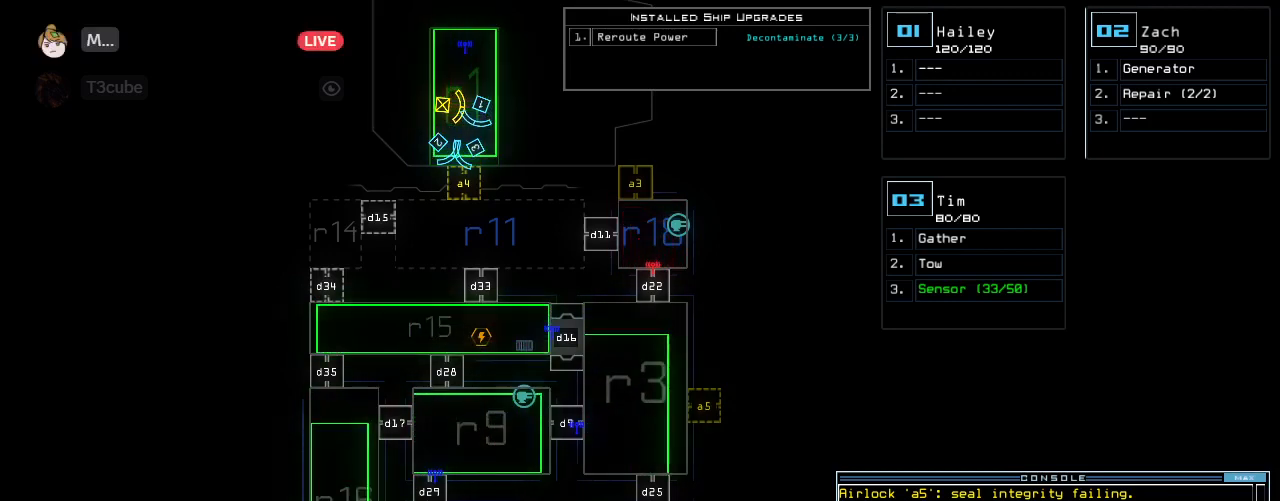
Gameplay with keyboard; each line is a JSON object with the keys held at the frame after it. "events" lists presses ("down") and releases ("up") of ".", "0", "1", "2", "3", "4", "5", "6", "7", "8", "9", "a", "b", "backspace", "c", "caps_lock", "comma", "ctrl_l", "ctrl_r", "d", "down", "e", "equals", "escape", "f", "g", "h", "i", "j", "k", "l", "left", "m", "minus", "n", "o", "p", "q", "quote", "r", "return", "right", "s", "semicolon", "shift_l", "shift_r", "space", "t", "tab", "tilde", "u", "up", "v", "w", "x", "y" and "z" between this image and that frame as [ms after this image, input, new state], when the widget could be followed in between. No other keys are recorded. Mouse input is not recorded. Not read: other_keys.
{"keys": ["down"], "events": []}
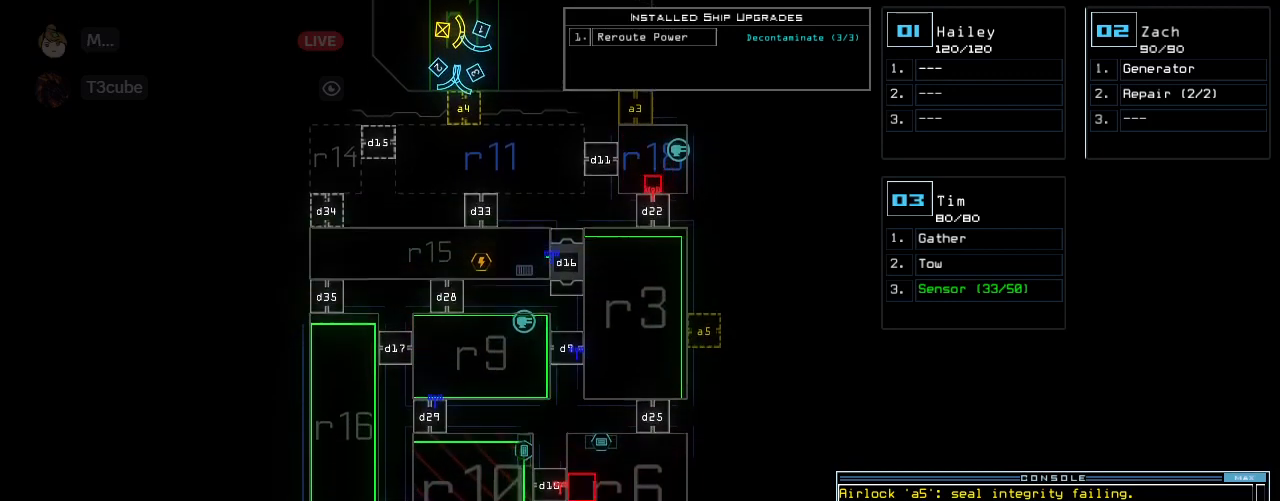
{"keys": ["down"]}
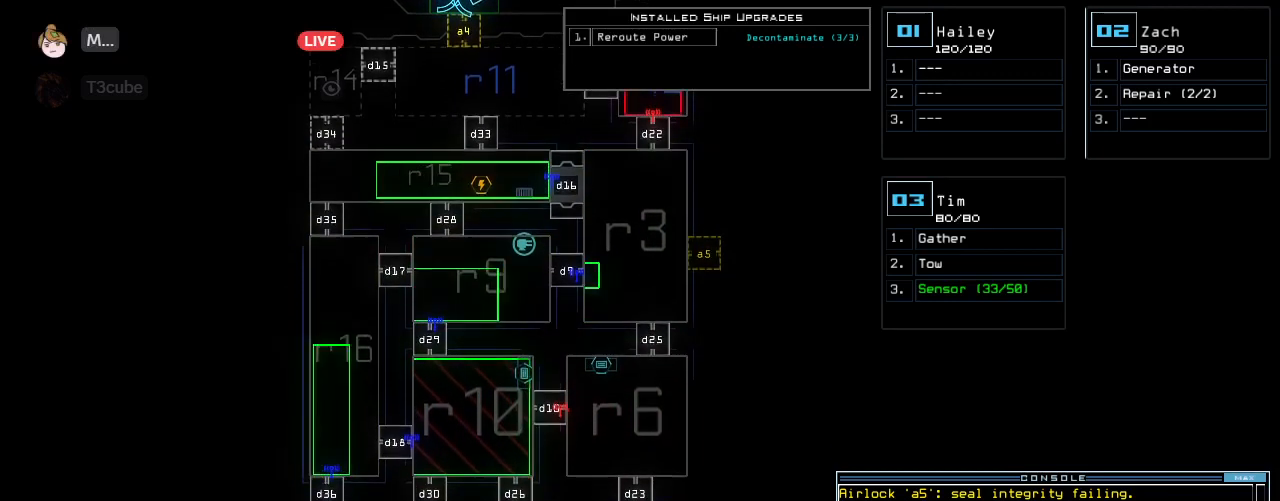
{"keys": ["down"], "events": []}
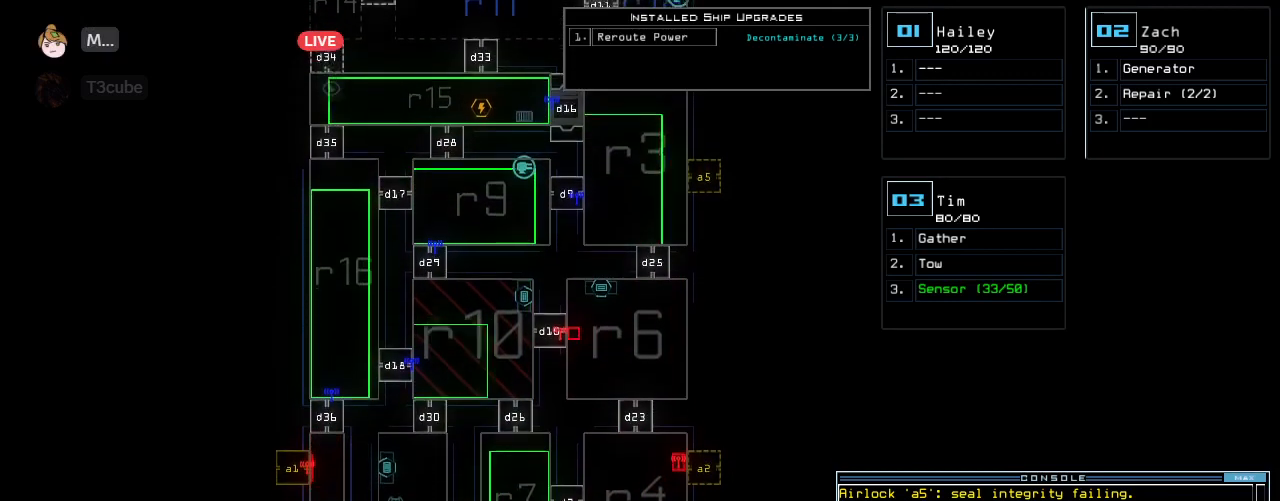
{"keys": ["down"], "events": [[187, "ctrl_r", "down"], [291, "ctrl_r", "up"]]}
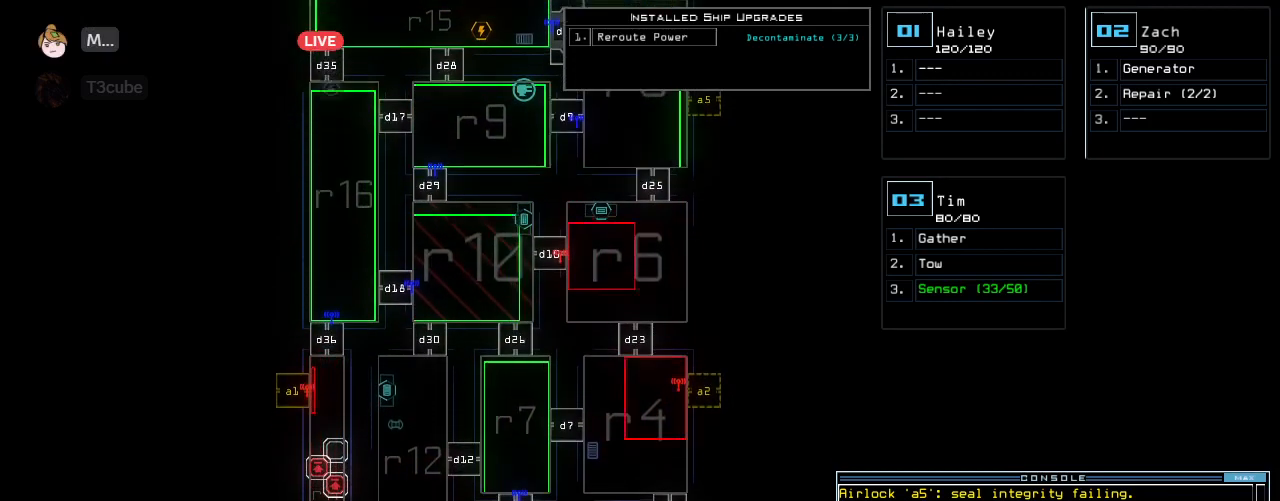
{"keys": ["semicolon"], "events": [[62, "down", "up"], [62, "semicolon", "down"]]}
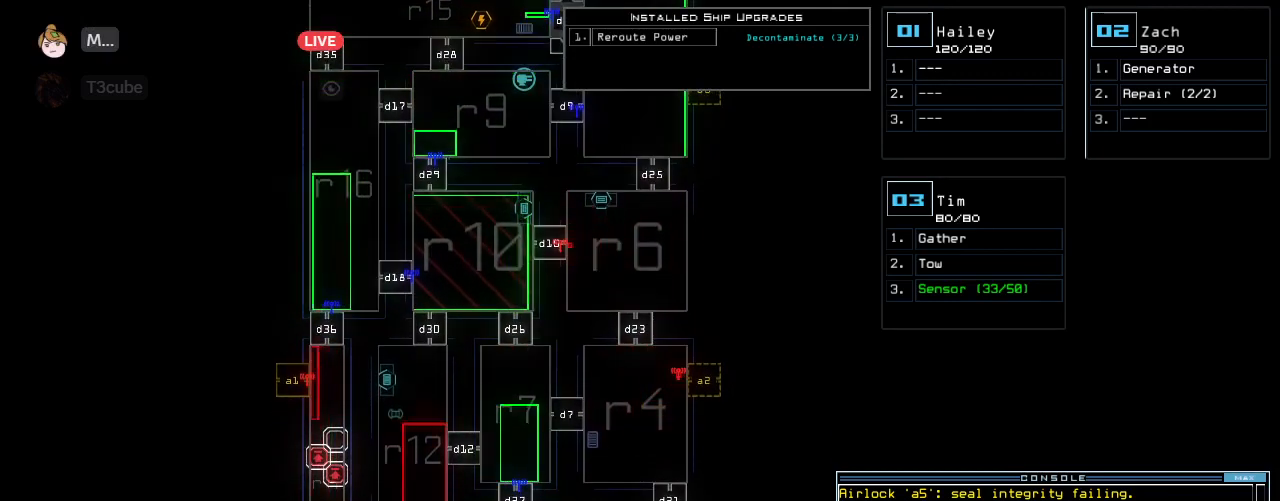
{"keys": ["semicolon"], "events": []}
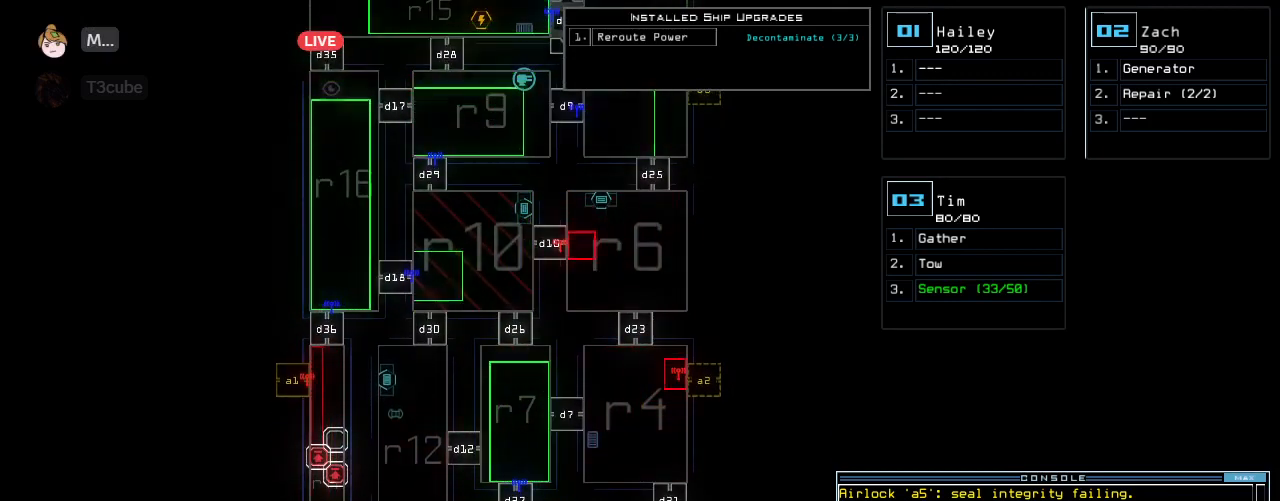
{"keys": ["semicolon"], "events": []}
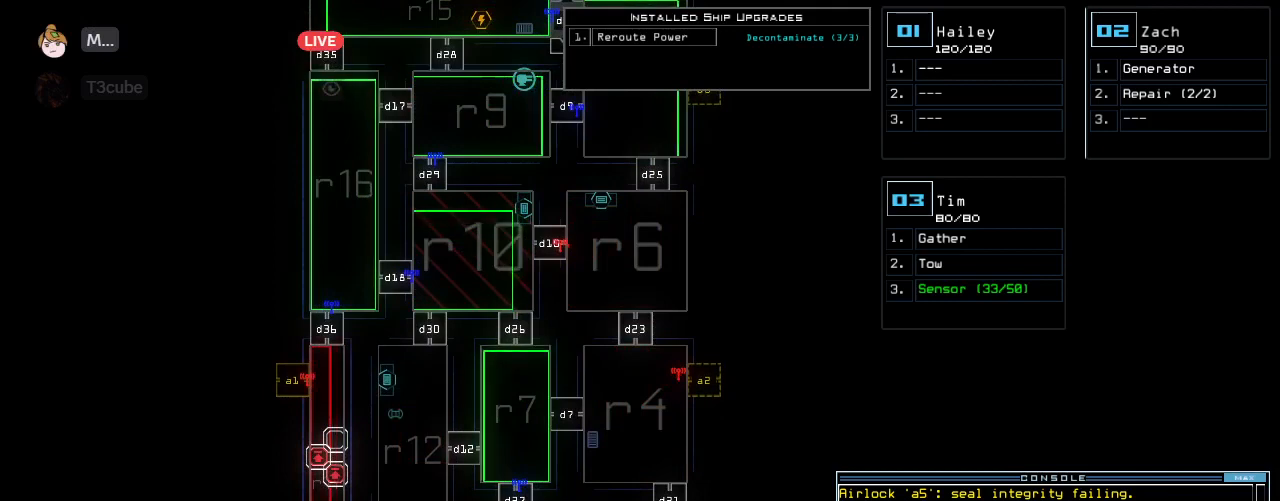
{"keys": [], "events": [[270, "quote", "down"], [270, "semicolon", "up"], [333, "quote", "up"]]}
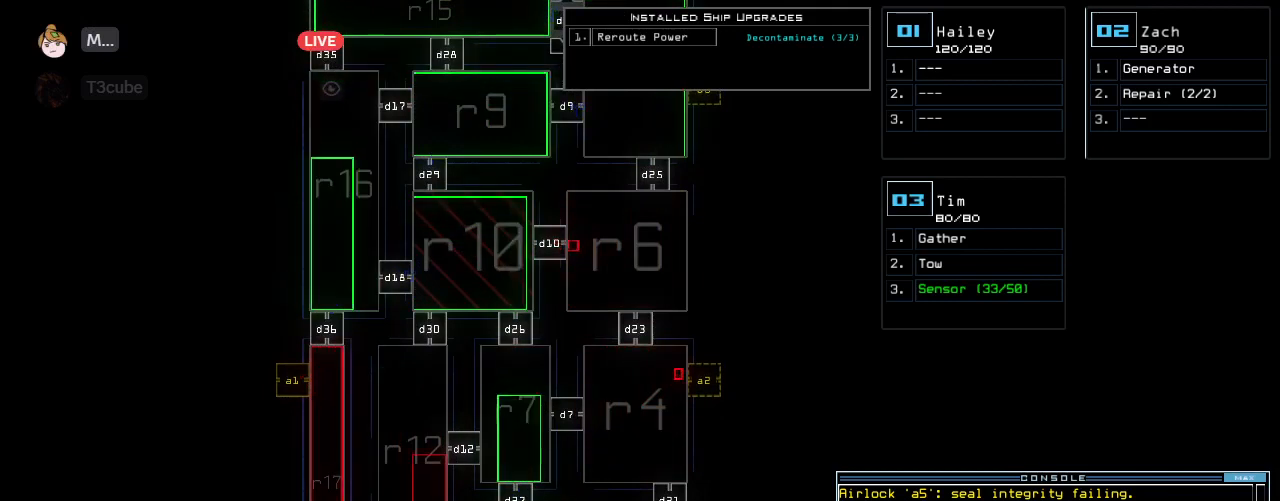
{"keys": [], "events": []}
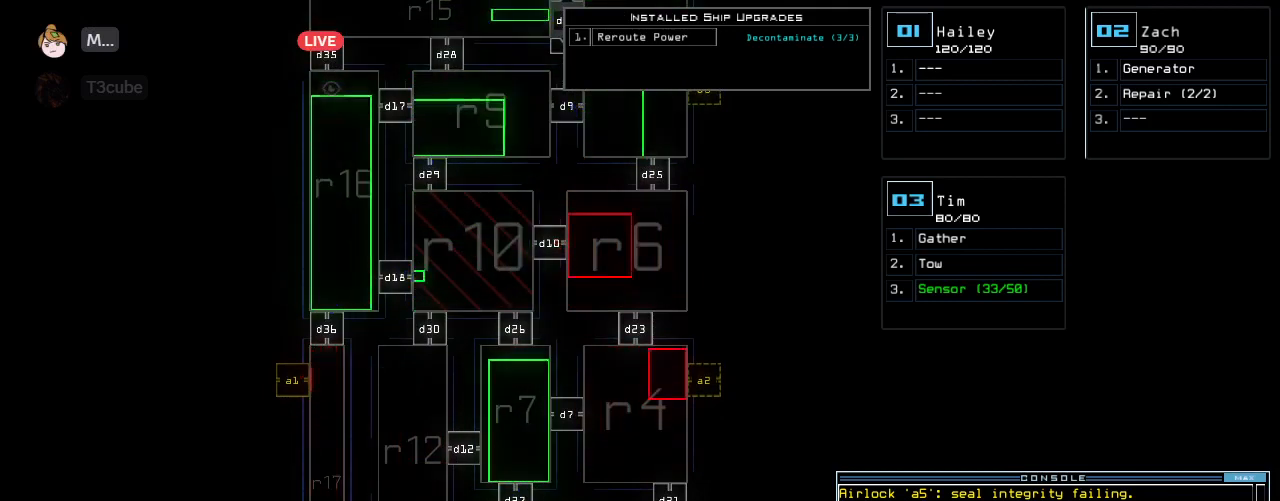
{"keys": ["up"], "events": [[104, "quote", "down"], [208, "quote", "up"], [250, "semicolon", "down"], [416, "semicolon", "up"], [416, "up", "down"]]}
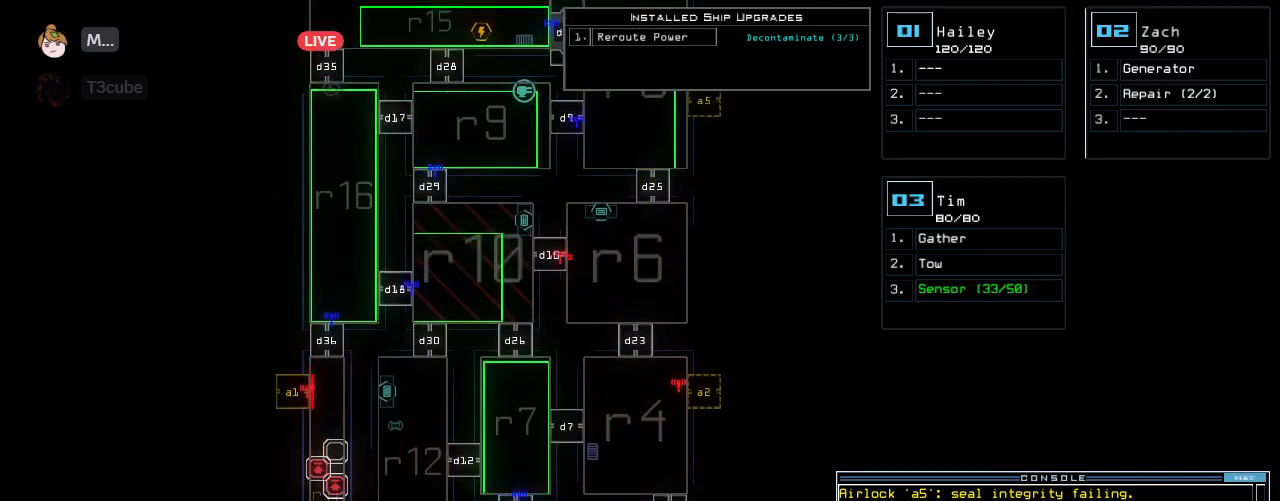
{"keys": ["up"], "events": [[166, "ctrl_r", "down"], [250, "ctrl_r", "up"]]}
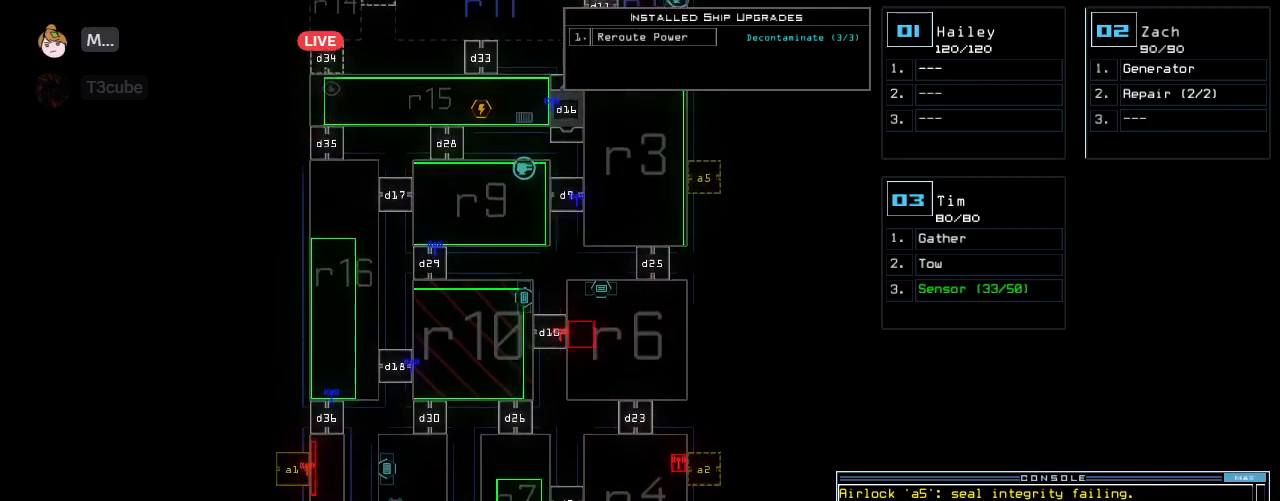
{"keys": ["up"], "events": []}